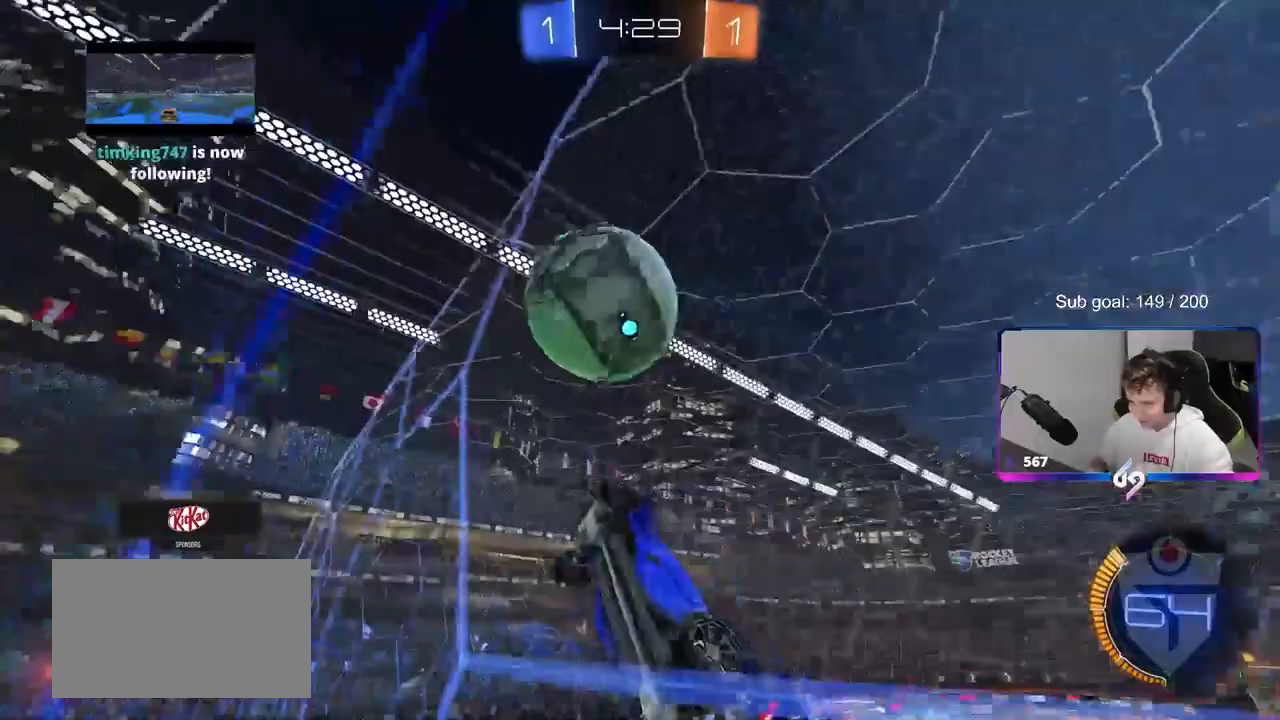
Gameplay with keyboard and mouse; each line is a JSON object with the keys and mouse buttons held at the frame after it. "events" lists presses ("down") and releases ("up") of "1", "2", "3", "4", "5", "a", "alt", "c", "caps_lock", "ctrl", "d", "e", "f", "g", "q", "r", "s", "shift", "space", "t", "tab", "v", "w", "x", "z", "mouse_left", "mouse_wheel" and "mouse_right" between this image and that frame as [ms after this image, input, new state], when the widget could be followed in between. "mouse_left", "mouse_wheel", "mouse_right" = the "left", "wheel", "right" buttons of the "mouse" list. No other keys are recorded. "wheel" means that the mouse wheel is clicked or scrolled. "mouse_move" is the direction in which the mouse moves at that frame (one of eight, or "still"), when it could be read.
{"keys": ["w"], "mouse": [], "events": [[367, "d", "up"]]}
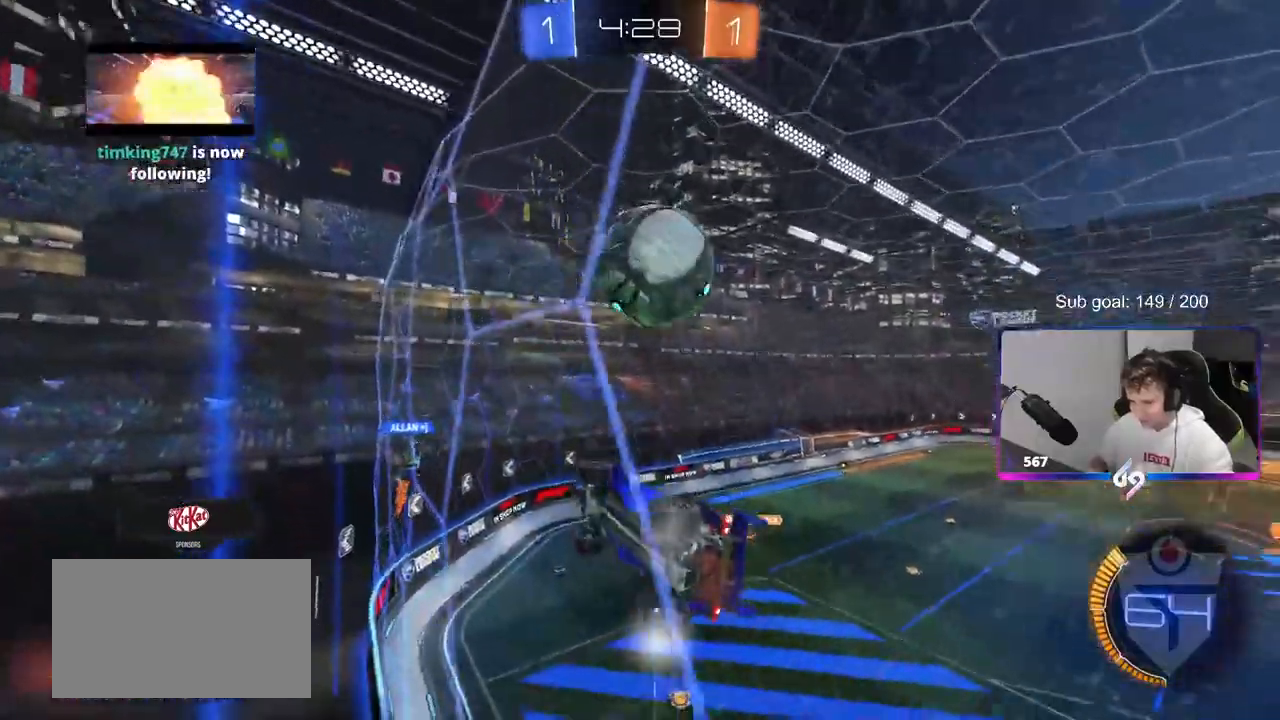
{"keys": ["a", "s", "shift"], "mouse": ["right"], "mouse_move": "down", "events": [[50, "d", "down"], [150, "d", "up"], [250, "w", "up"], [283, "mouse_right", "down"], [333, "s", "down"], [383, "a", "down"], [433, "shift", "down"]]}
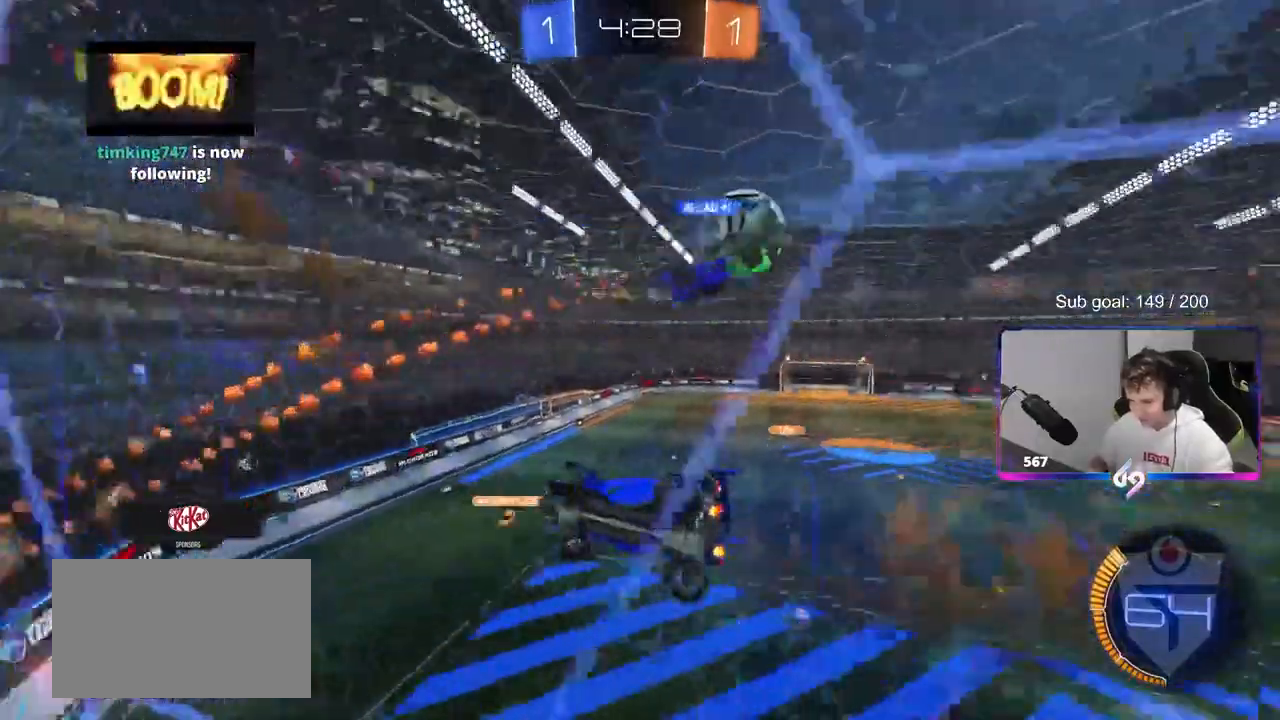
{"keys": ["d", "shift", "w"], "mouse": ["right"], "mouse_move": "still", "events": [[17, "a", "up"], [17, "d", "down"], [17, "mouse_right", "up"], [17, "s", "up"], [17, "shift", "up"], [117, "s", "down"], [117, "shift", "down"], [300, "s", "up"], [350, "d", "up"], [350, "shift", "up"], [400, "mouse_right", "down"], [483, "d", "down"], [483, "shift", "down"], [483, "w", "down"]]}
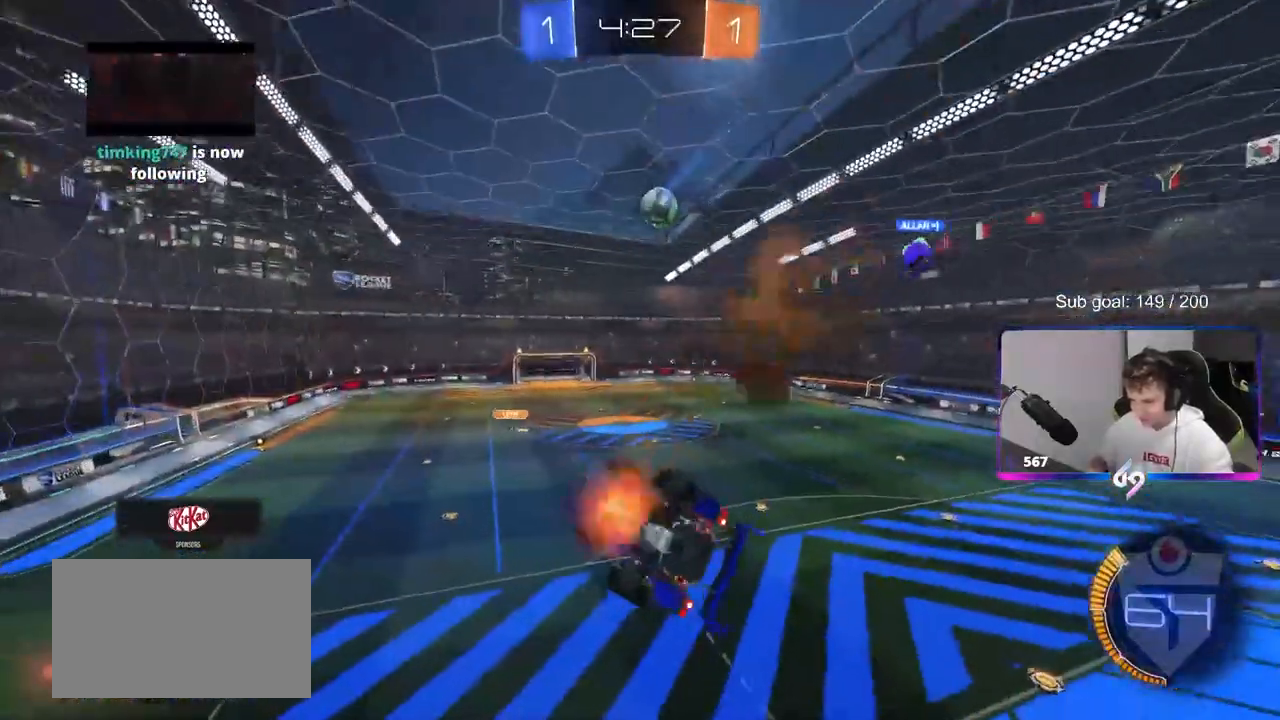
{"keys": ["d", "shift"], "mouse": [], "mouse_move": "up", "events": [[183, "mouse_right", "up"], [183, "w", "up"], [267, "s", "down"], [467, "s", "up"]]}
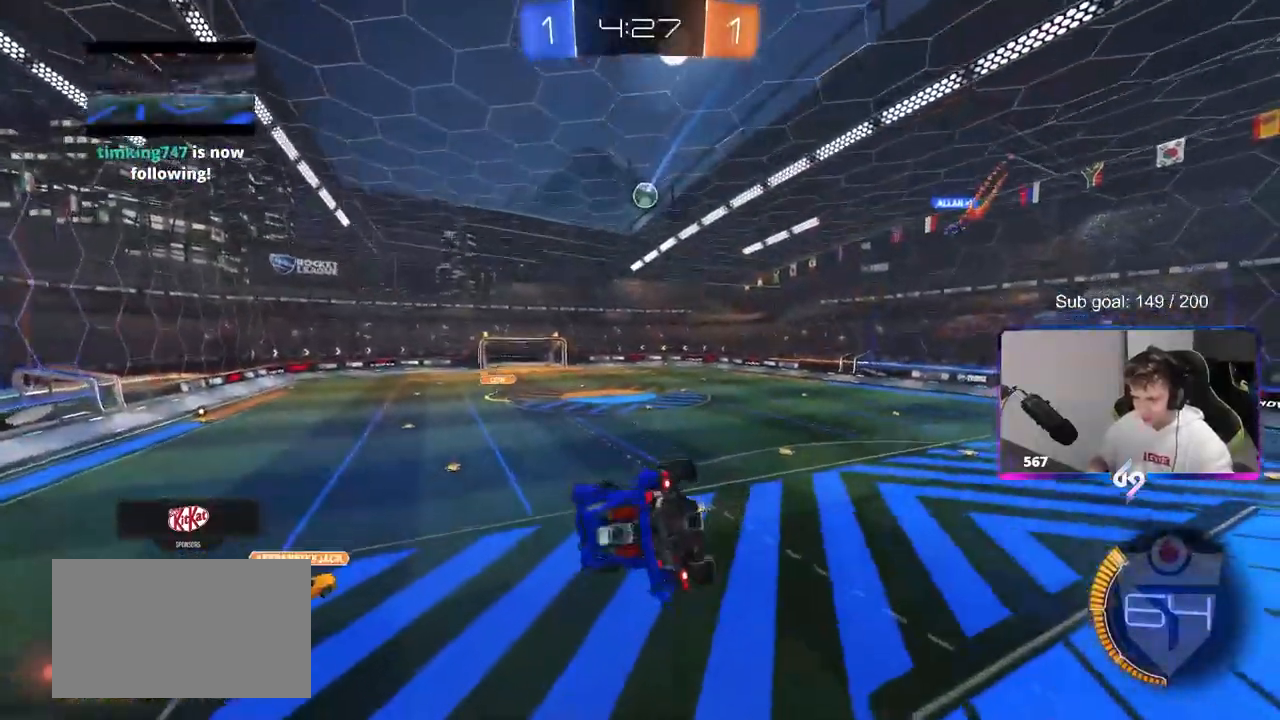
{"keys": ["d", "w"], "mouse": [], "mouse_move": "down", "events": [[67, "shift", "up"], [150, "w", "down"]]}
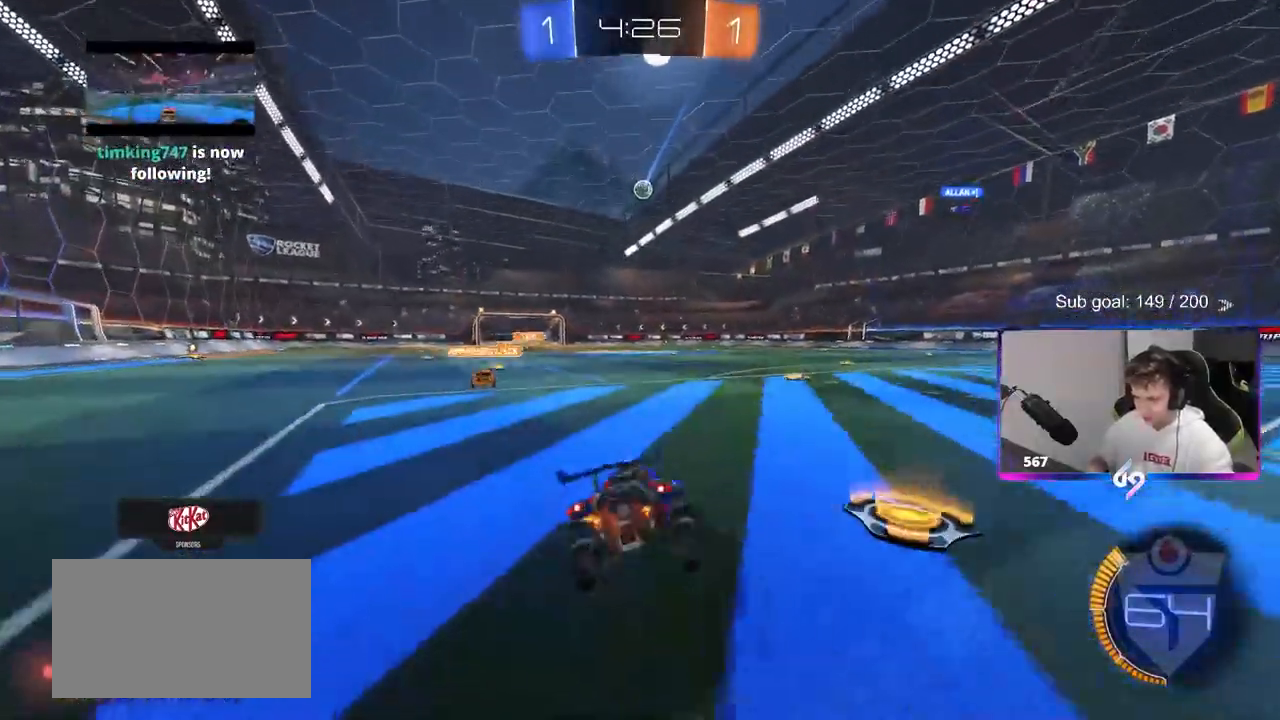
{"keys": ["d", "w"], "mouse": [], "mouse_move": "still", "events": []}
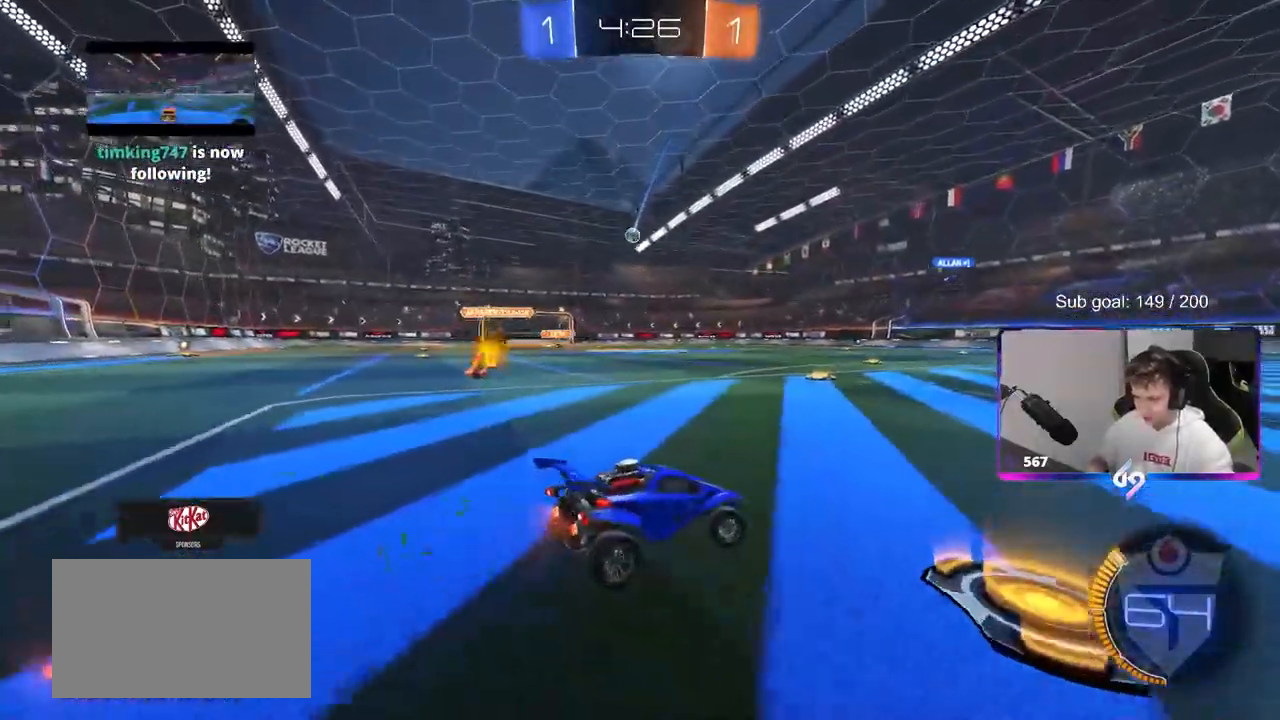
{"keys": ["a", "w"], "mouse": [], "mouse_move": "still", "events": [[183, "a", "down"], [183, "d", "up"]]}
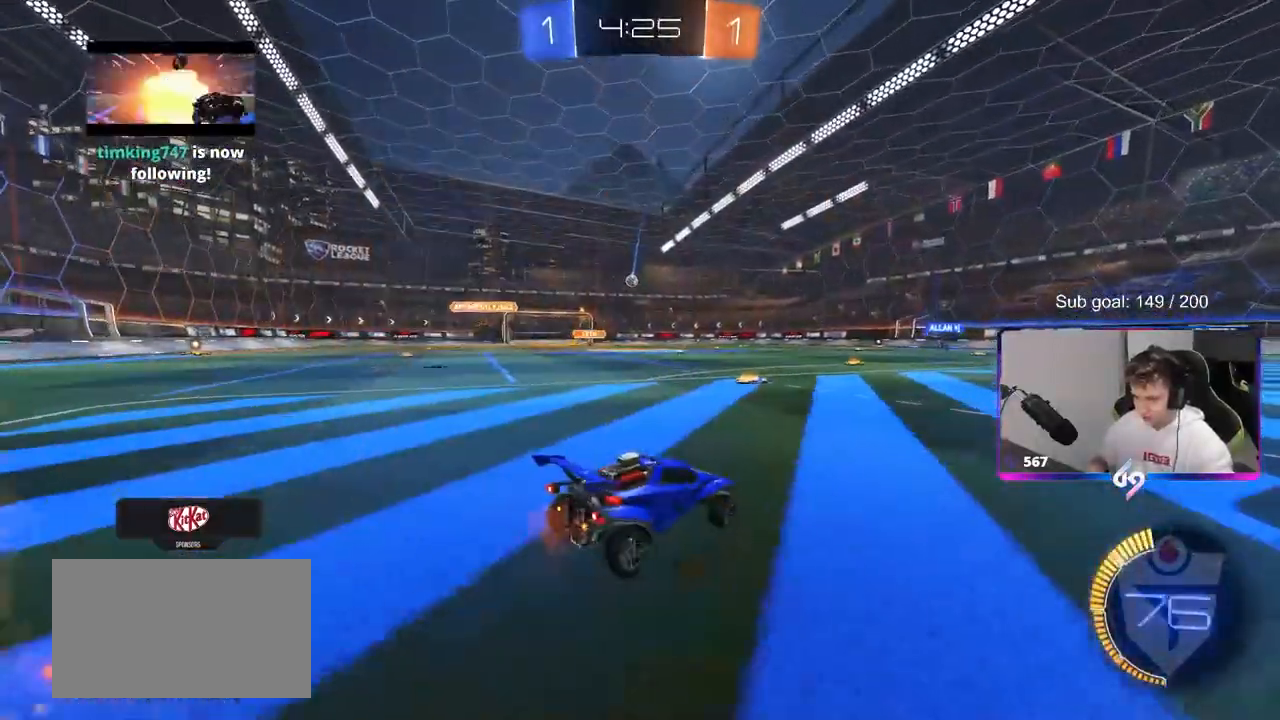
{"keys": ["w"], "mouse": [], "mouse_move": "still", "events": [[233, "a", "up"]]}
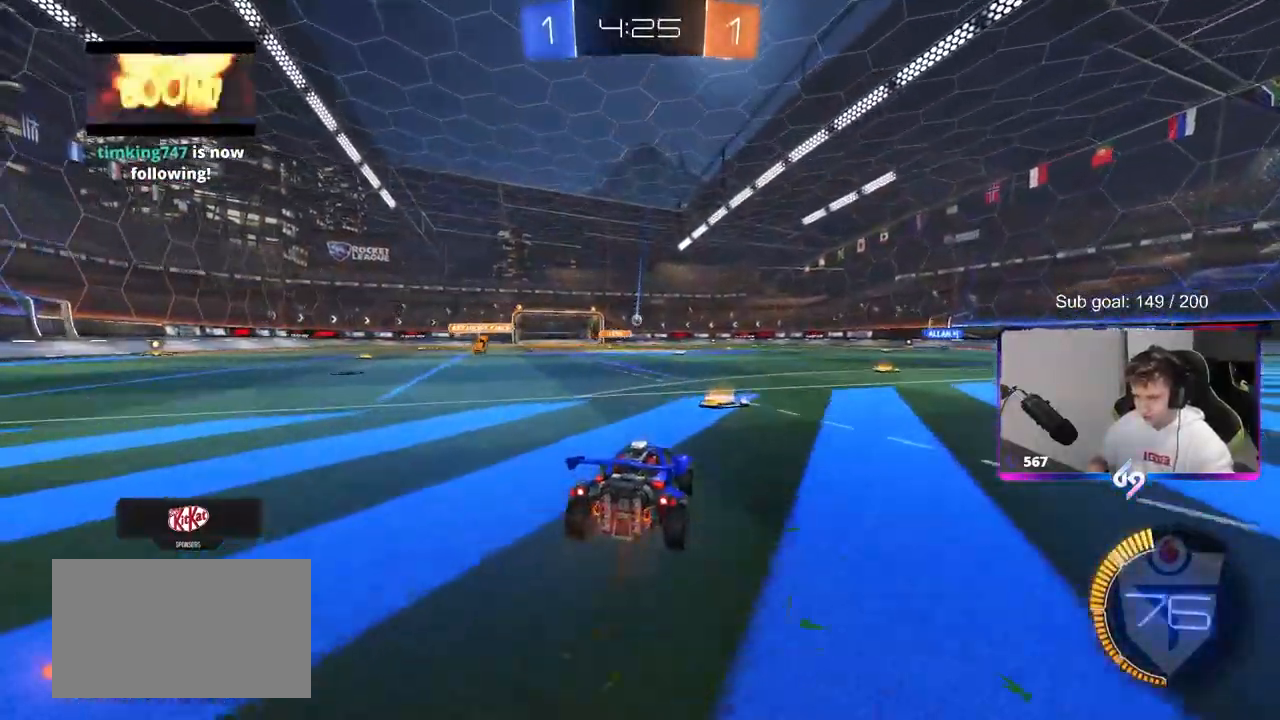
{"keys": ["w"], "mouse": ["right"], "mouse_move": "up", "events": [[117, "d", "down"], [250, "mouse_left", "down"], [250, "mouse_right", "down"], [300, "d", "up"], [350, "mouse_right", "up"], [450, "mouse_right", "down"], [500, "mouse_left", "up"]]}
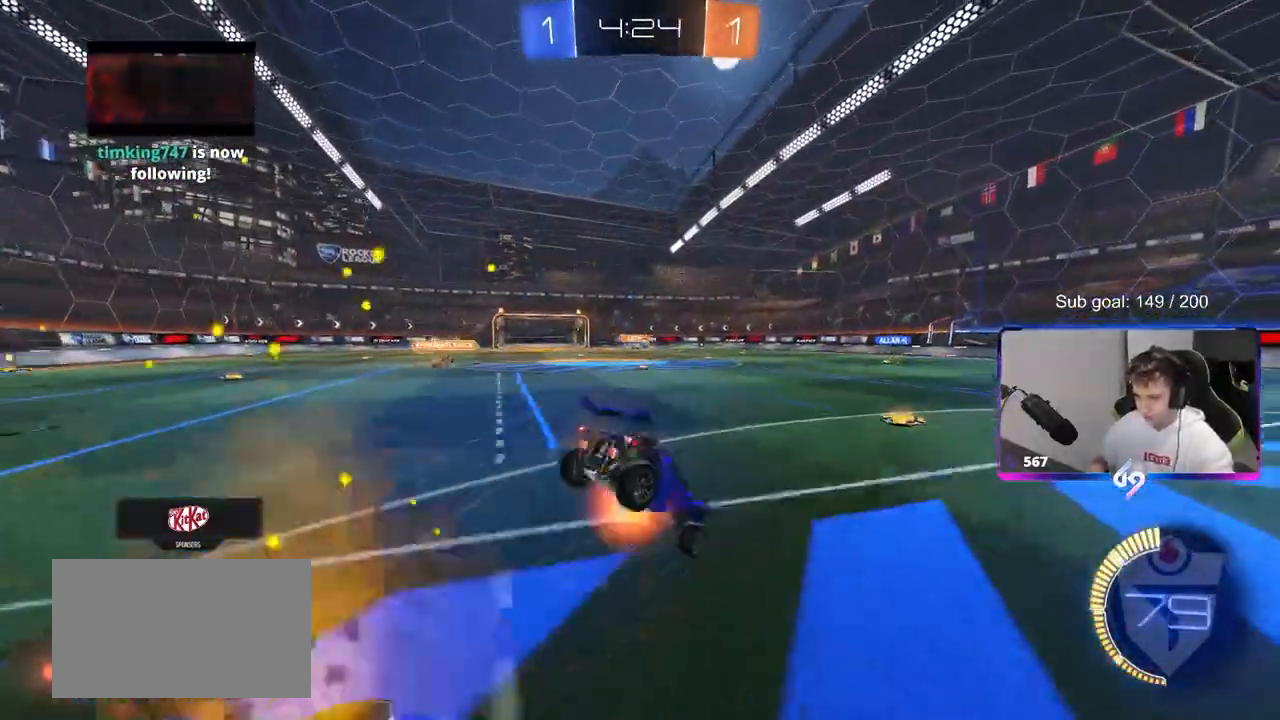
{"keys": [], "mouse": [], "mouse_move": "still", "events": [[83, "mouse_right", "up"], [450, "w", "up"]]}
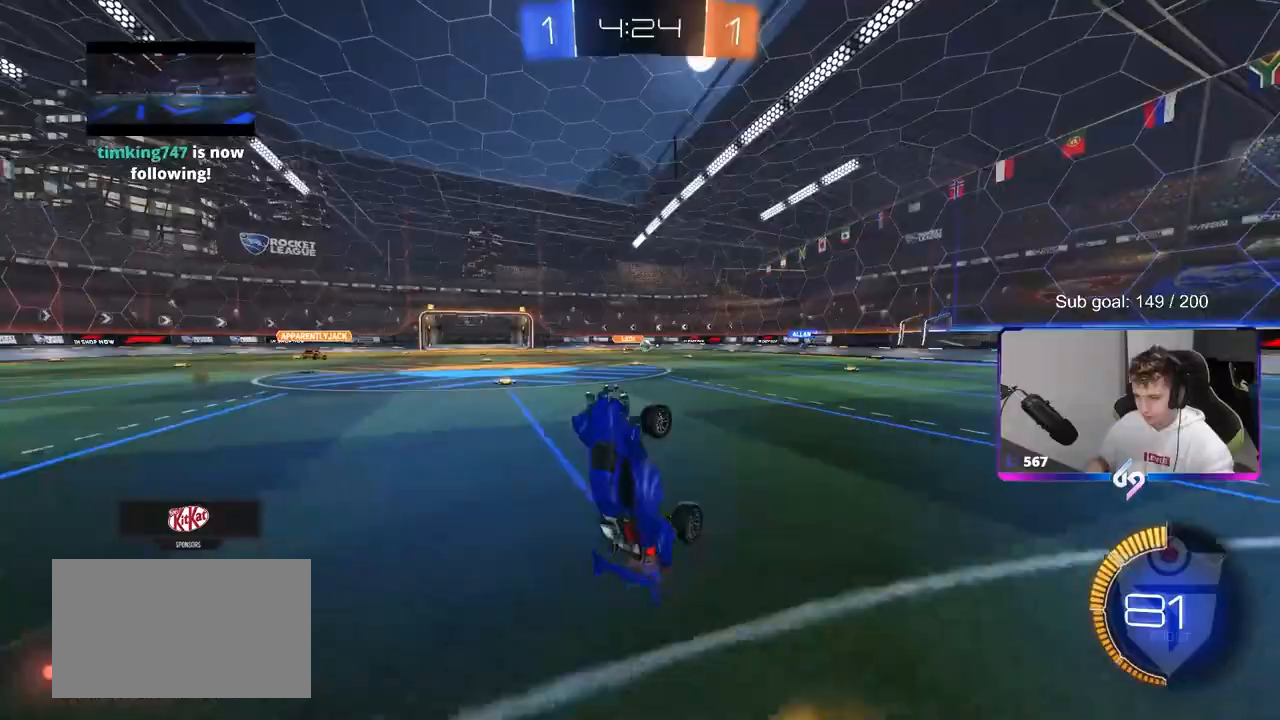
{"keys": ["w"], "mouse": [], "mouse_move": "still", "events": [[467, "w", "down"]]}
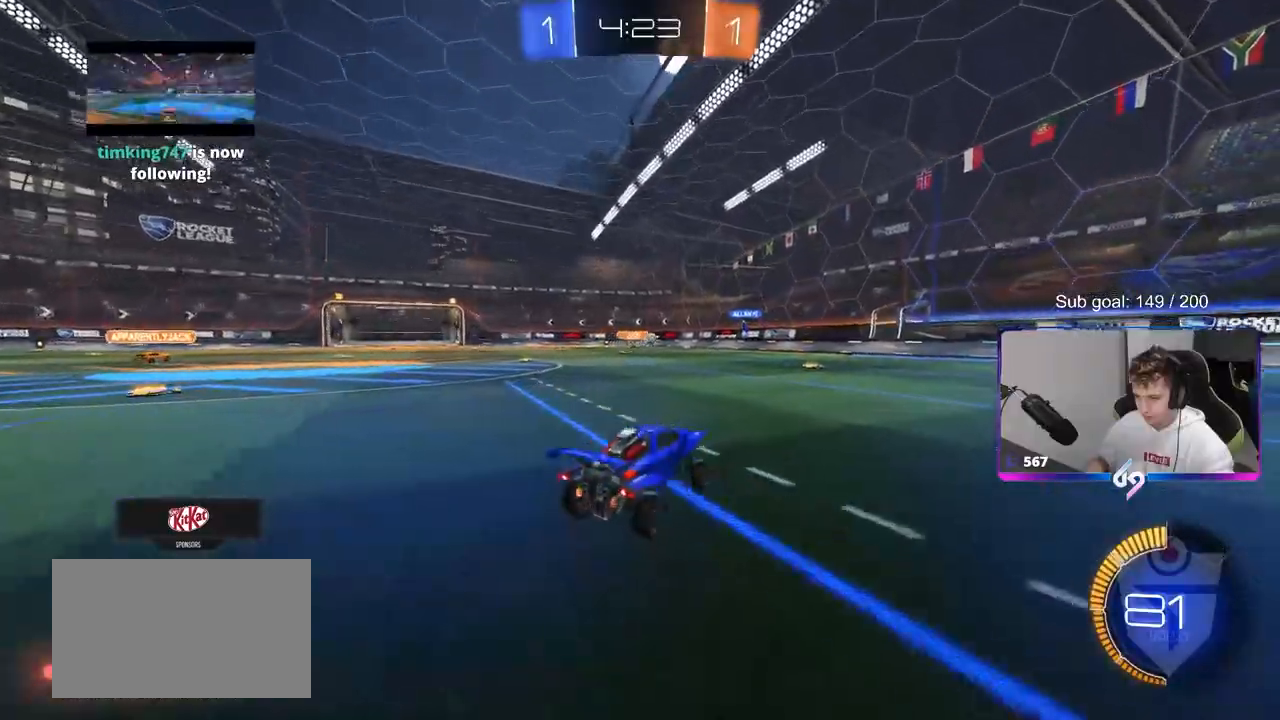
{"keys": ["a", "shift", "w"], "mouse": [], "mouse_move": "still", "events": [[167, "d", "down"], [217, "d", "up"], [400, "a", "down"], [400, "shift", "down"]]}
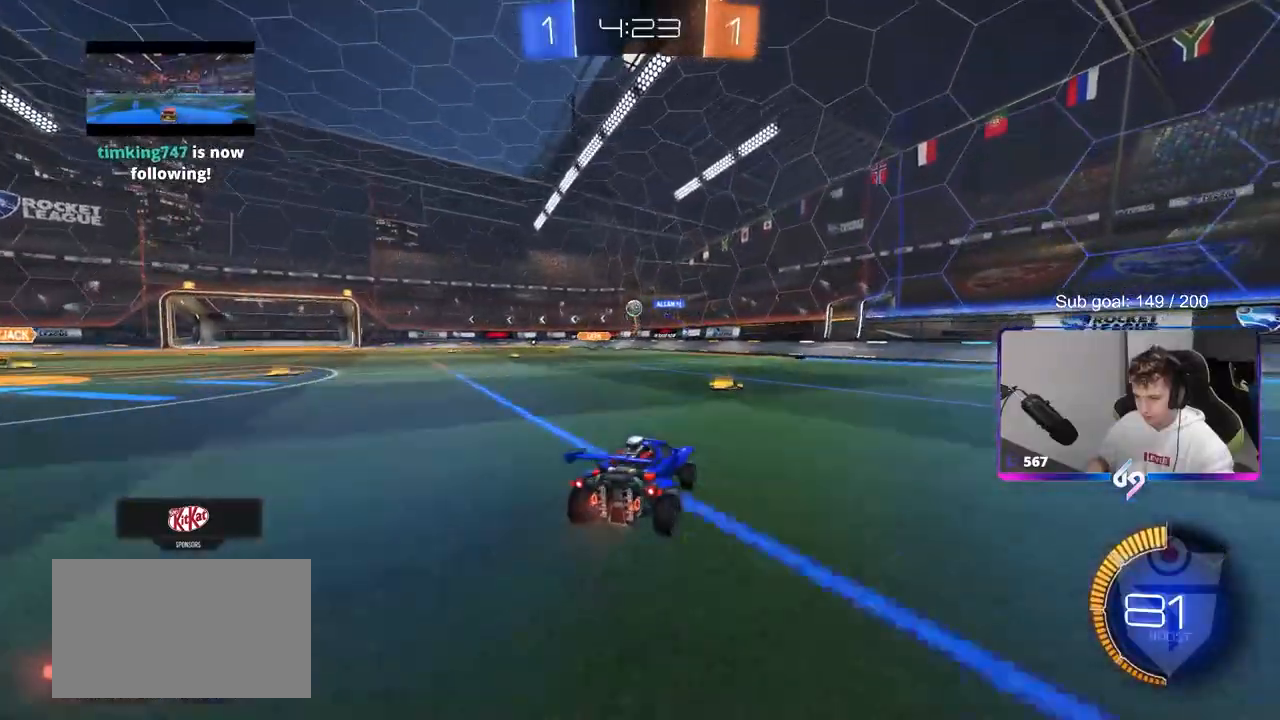
{"keys": [], "mouse": ["left"], "mouse_move": "up-left", "events": [[50, "s", "down"], [50, "shift", "up"], [50, "w", "up"], [183, "mouse_right", "down"], [233, "a", "up"], [233, "d", "down"], [417, "d", "up"], [417, "mouse_right", "up"], [467, "mouse_left", "down"], [467, "s", "up"]]}
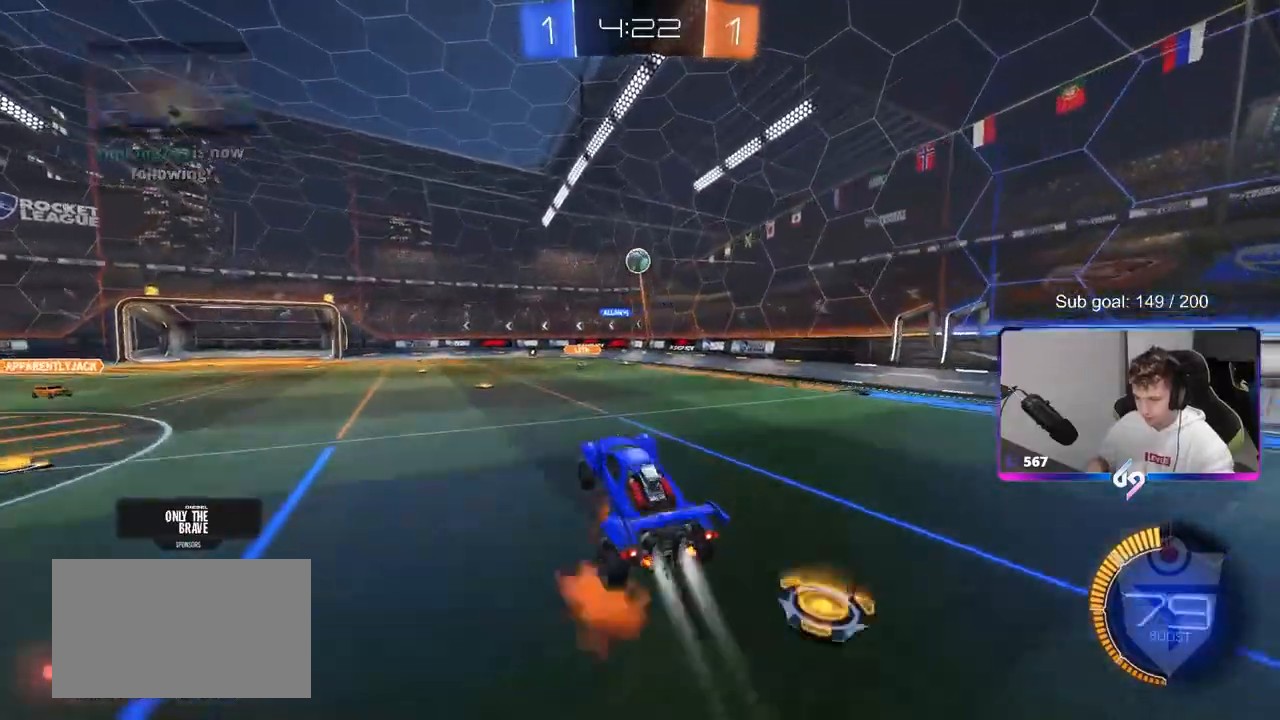
{"keys": ["d", "w"], "mouse": ["left"], "mouse_move": "still", "events": [[17, "mouse_right", "down"], [17, "s", "down"], [100, "a", "down"], [100, "d", "down"], [100, "shift", "down"], [200, "d", "up"], [250, "a", "up"], [250, "s", "up"], [300, "mouse_right", "up"], [300, "shift", "up"], [333, "d", "down"], [383, "w", "down"]]}
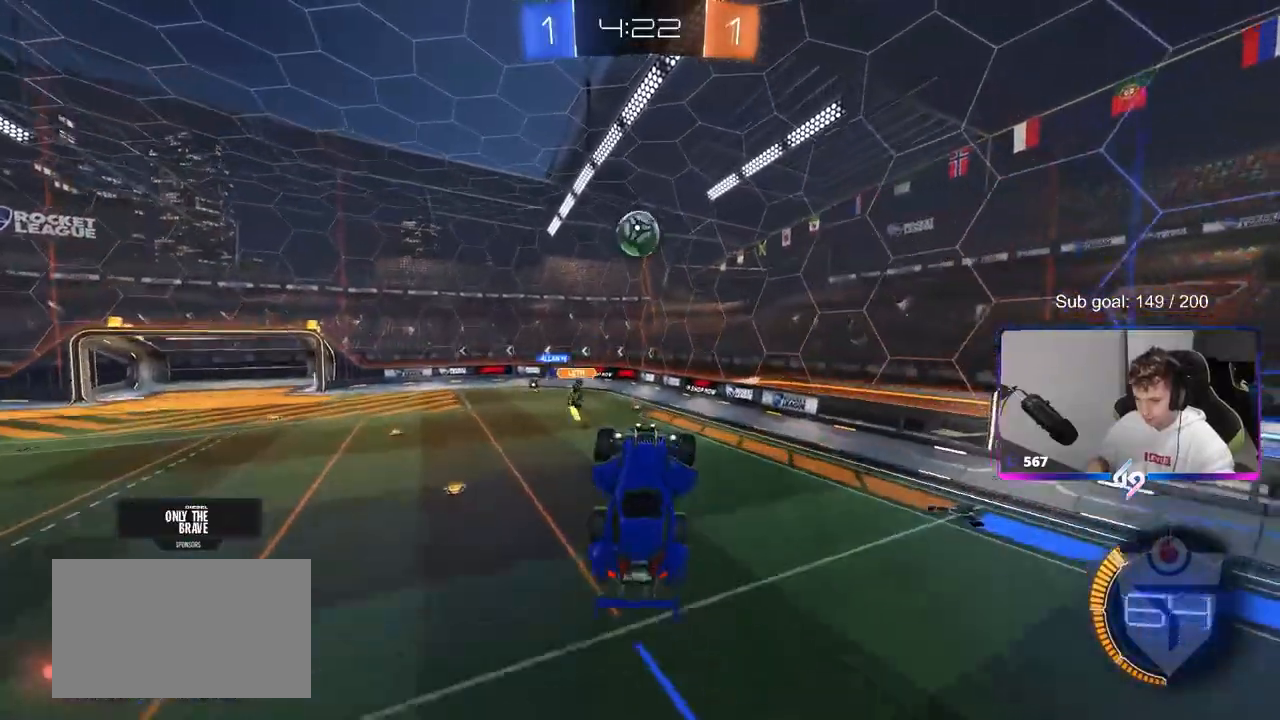
{"keys": ["a"], "mouse": ["left"], "mouse_move": "still", "events": [[17, "a", "down"], [17, "d", "up"], [117, "d", "down"], [167, "d", "up"], [267, "d", "down"], [317, "a", "up"], [400, "a", "down"], [400, "d", "up"], [500, "w", "up"]]}
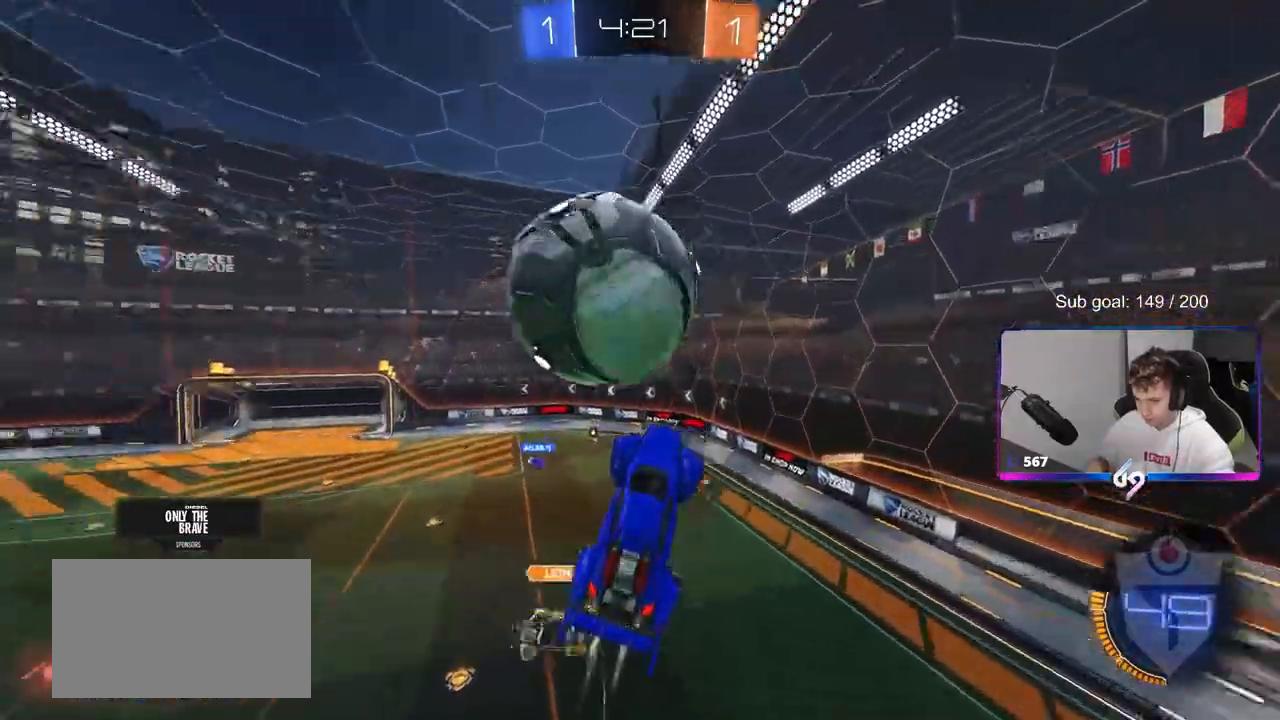
{"keys": ["d", "s", "shift"], "mouse": [], "mouse_move": "still", "events": [[367, "d", "down"], [367, "mouse_left", "up"], [367, "s", "down"], [417, "a", "up"], [417, "shift", "down"]]}
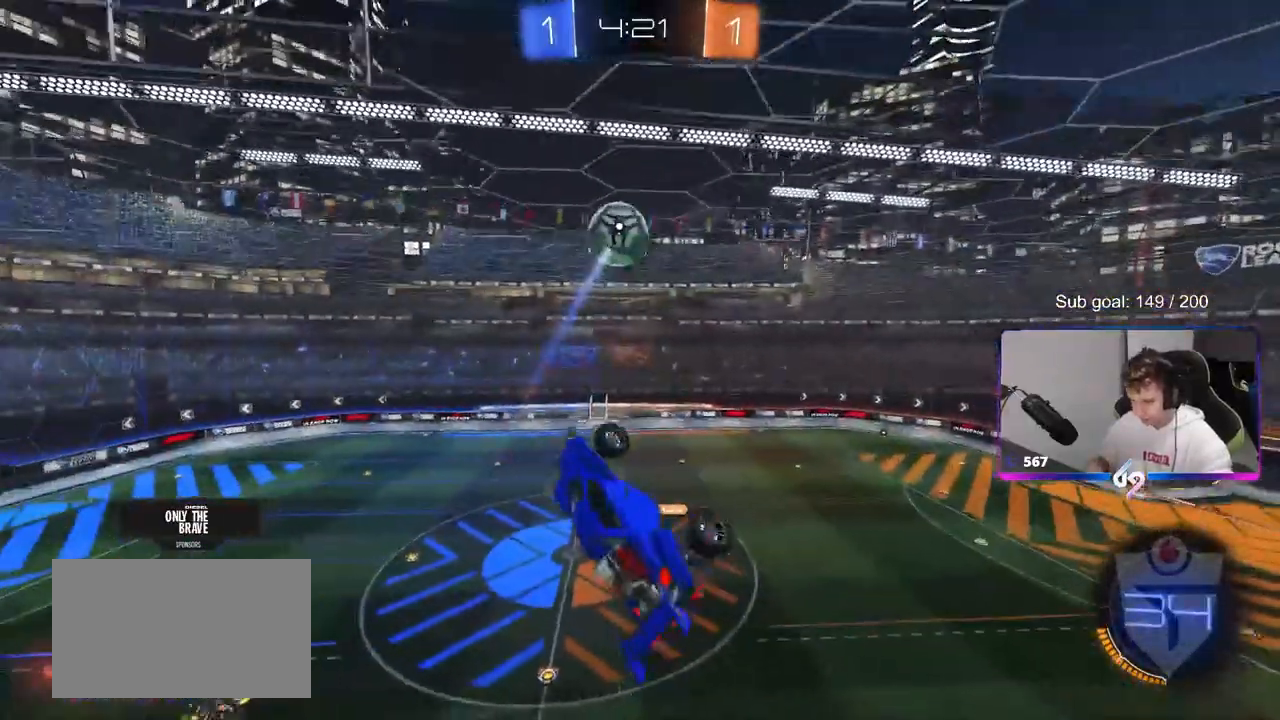
{"keys": ["a", "shift"], "mouse": ["left"], "mouse_move": "still", "events": [[50, "shift", "up"], [250, "a", "down"], [283, "d", "up"], [283, "shift", "down"], [333, "mouse_left", "down"], [333, "s", "up"]]}
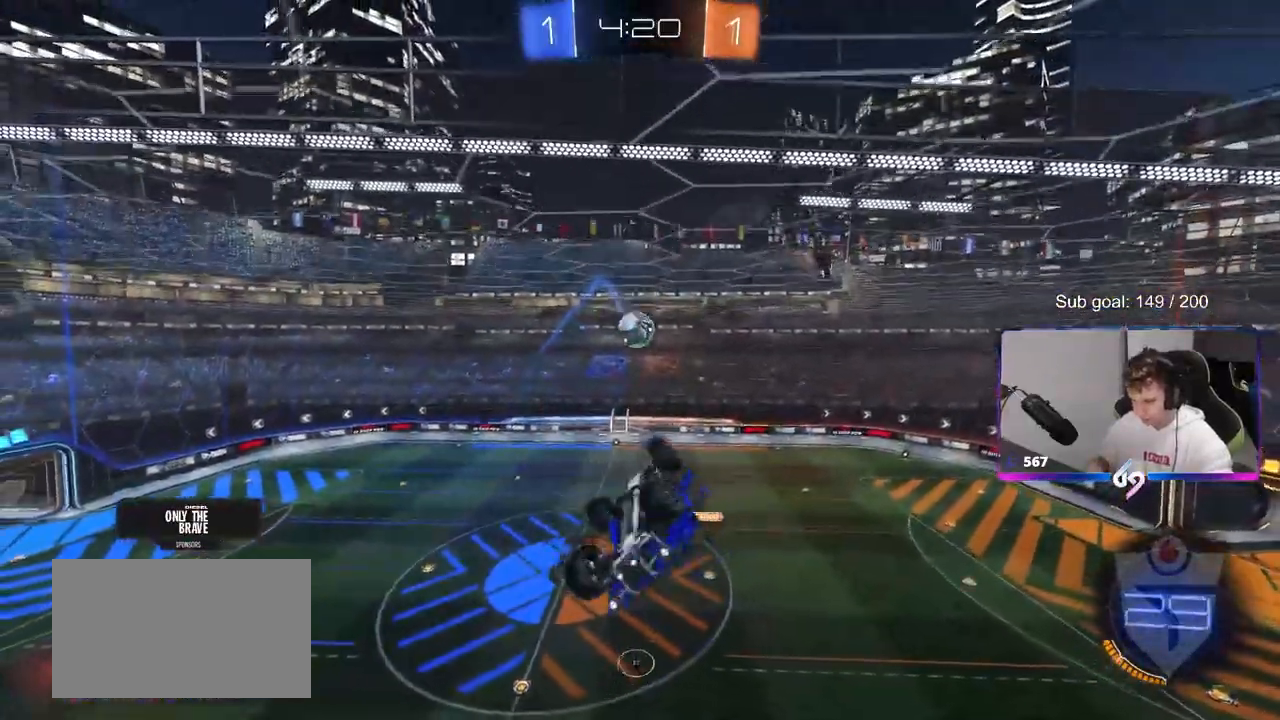
{"keys": [], "mouse": [], "mouse_move": "still", "events": [[117, "s", "down"], [167, "shift", "up"], [267, "a", "up"], [267, "s", "up"], [483, "mouse_left", "up"]]}
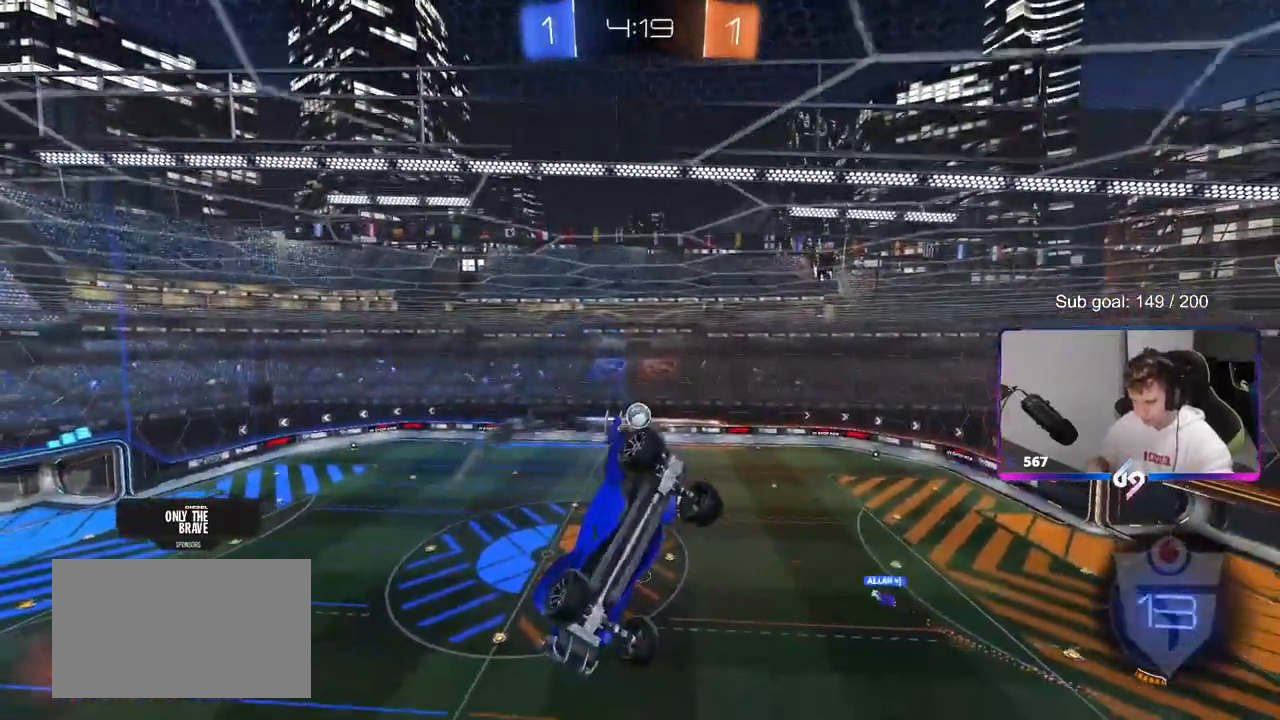
{"keys": ["d"], "mouse": [], "mouse_move": "still", "events": [[133, "d", "down"], [267, "d", "up"], [467, "d", "down"]]}
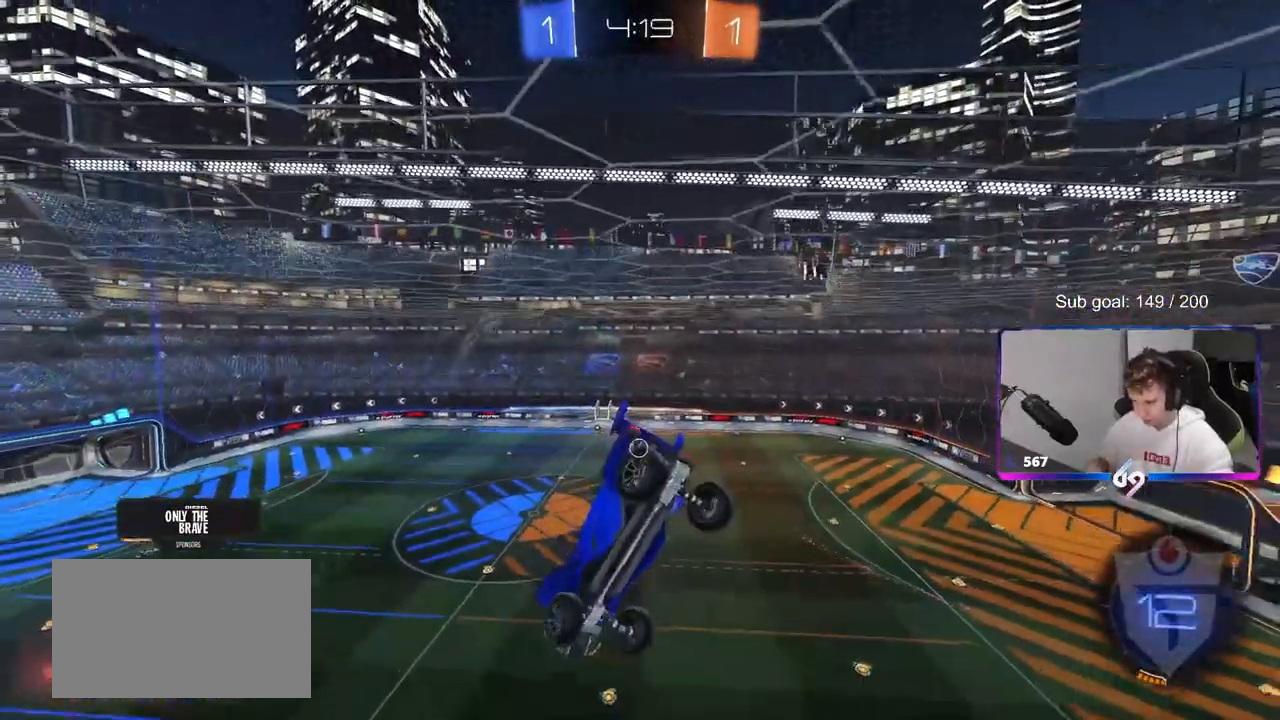
{"keys": ["a", "w"], "mouse": [], "mouse_move": "still", "events": [[50, "d", "up"], [50, "s", "down"], [100, "s", "up"], [150, "a", "down"], [200, "a", "up"], [233, "d", "down"], [333, "a", "down"], [333, "d", "up"], [333, "w", "down"]]}
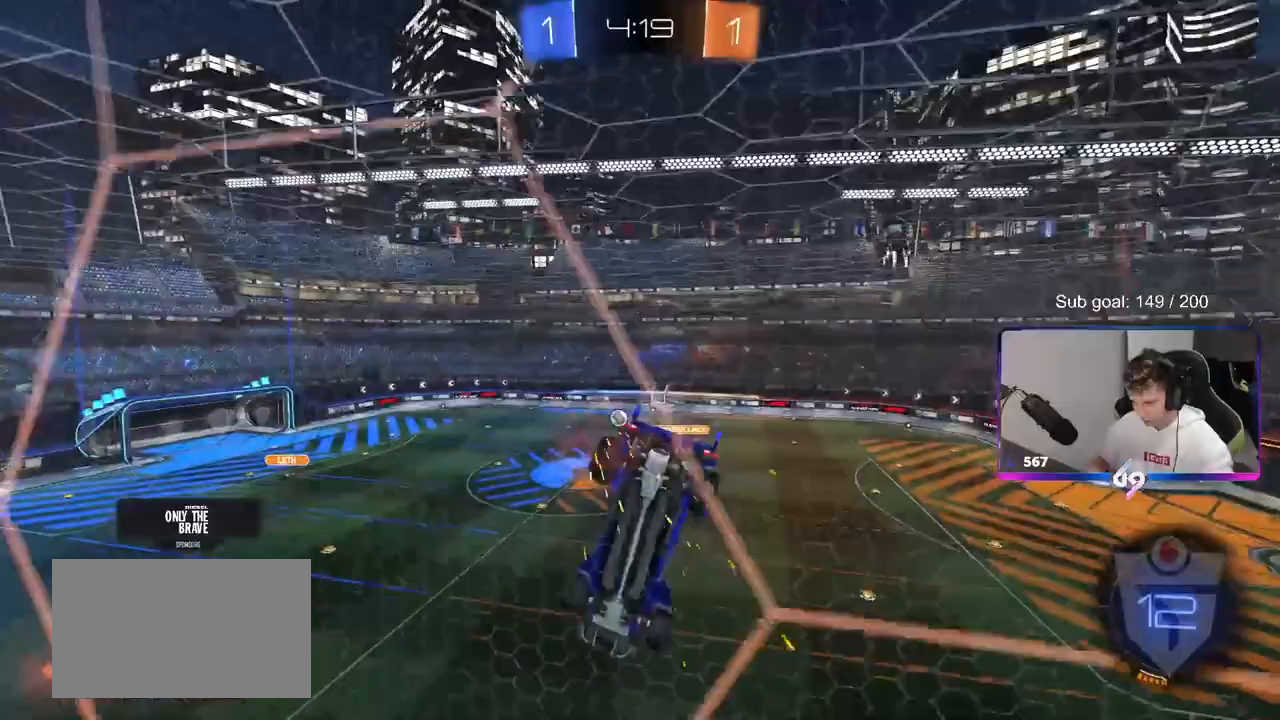
{"keys": ["a", "w"], "mouse": ["left"], "mouse_move": "still", "events": [[33, "a", "up"], [83, "a", "down"], [300, "a", "up"], [350, "mouse_left", "down"], [450, "a", "down"]]}
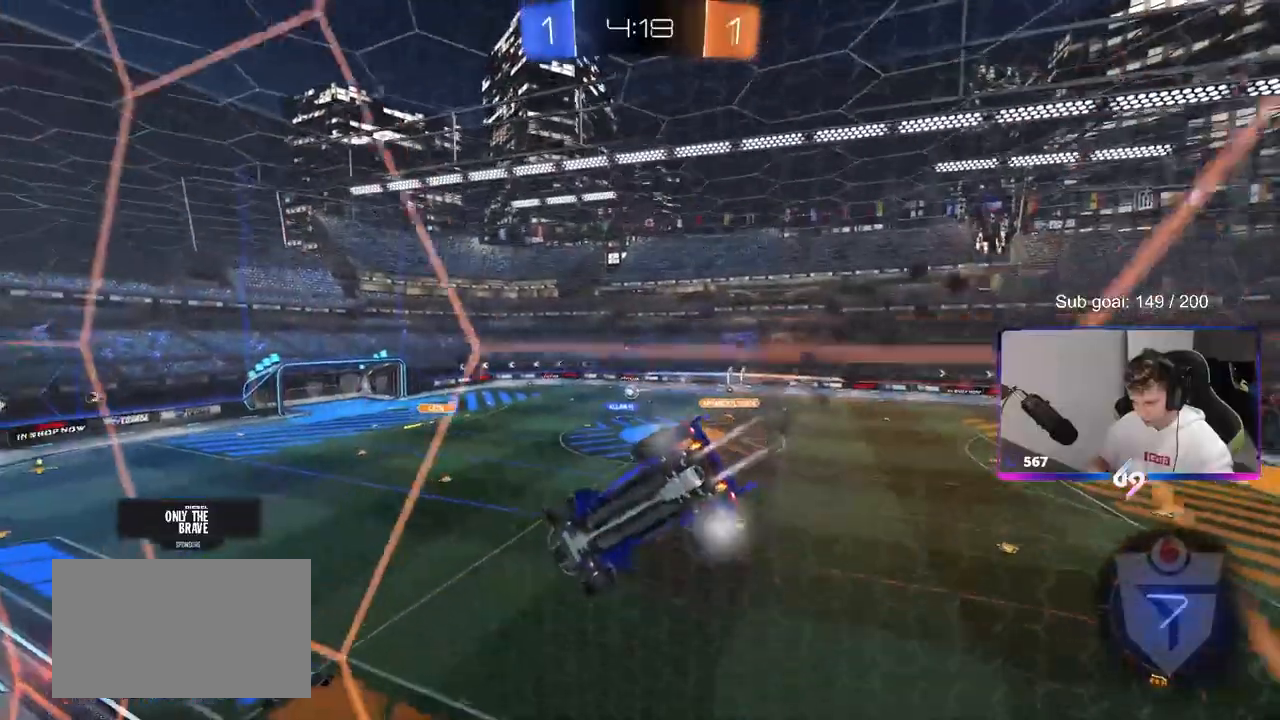
{"keys": [], "mouse": [], "mouse_move": "still", "events": [[83, "a", "up"], [83, "mouse_right", "down"], [83, "w", "up"], [183, "shift", "down"], [233, "a", "down"], [283, "s", "down"], [317, "mouse_left", "up"], [317, "mouse_right", "up"], [417, "shift", "up"], [450, "a", "up"], [500, "s", "up"]]}
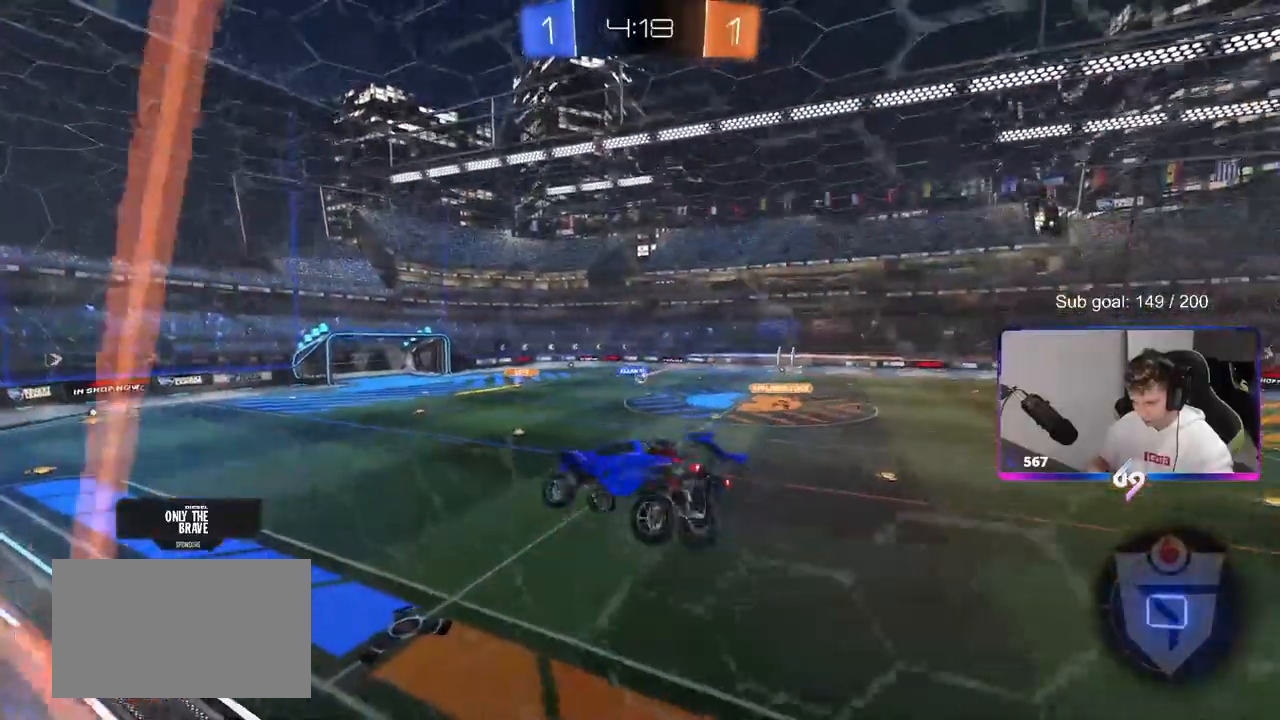
{"keys": ["d", "w"], "mouse": ["left", "right"], "mouse_move": "still", "events": [[50, "d", "down"], [100, "d", "up"], [150, "a", "down"], [200, "a", "up"], [283, "w", "down"], [433, "mouse_right", "down"], [483, "d", "down"], [483, "mouse_left", "down"]]}
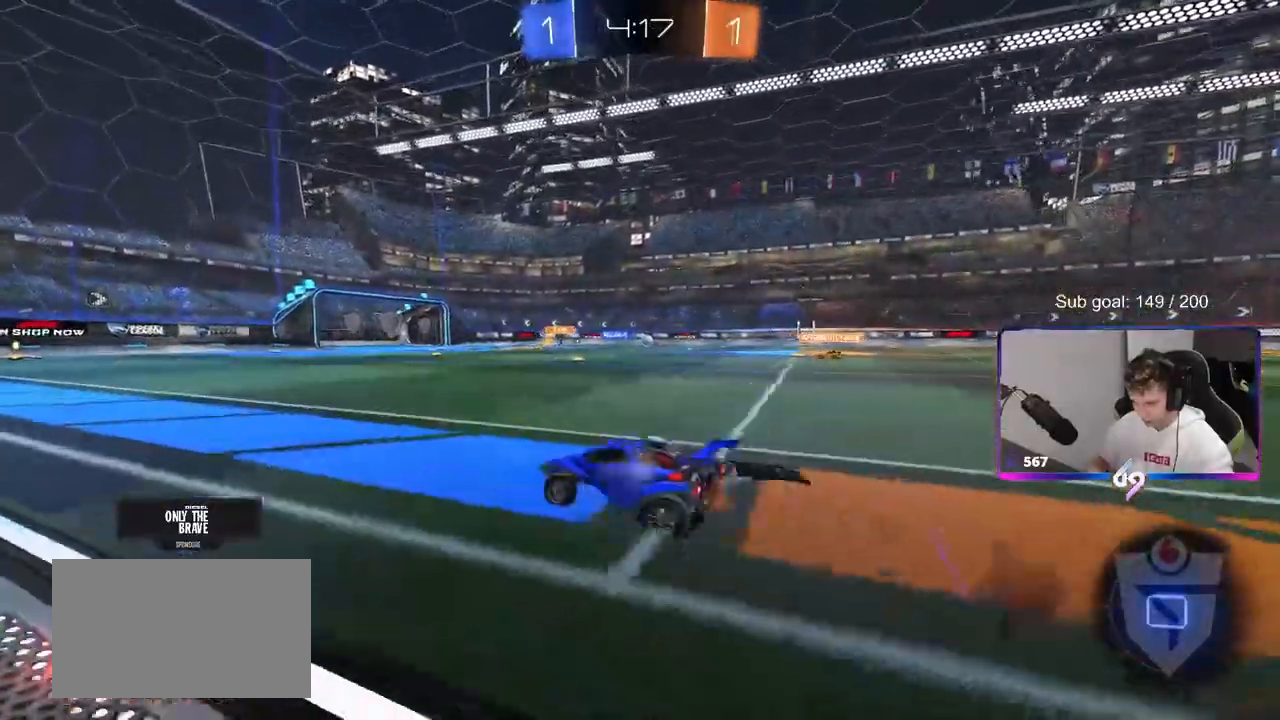
{"keys": ["w"], "mouse": [], "events": [[17, "mouse_right", "up"], [67, "d", "up"], [117, "mouse_right", "down"], [167, "mouse_right", "up"], [250, "mouse_right", "down"], [350, "mouse_left", "up"], [450, "mouse_right", "up"]]}
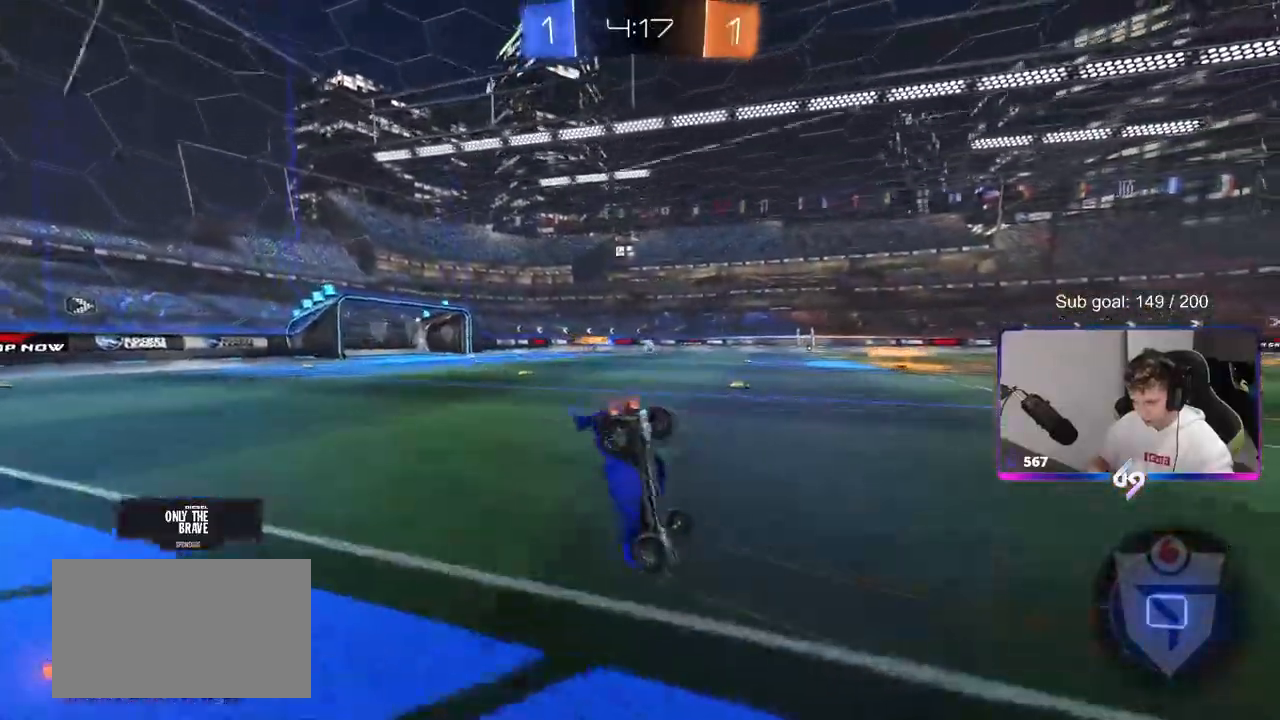
{"keys": [], "mouse": [], "mouse_move": "still", "events": [[317, "w", "up"]]}
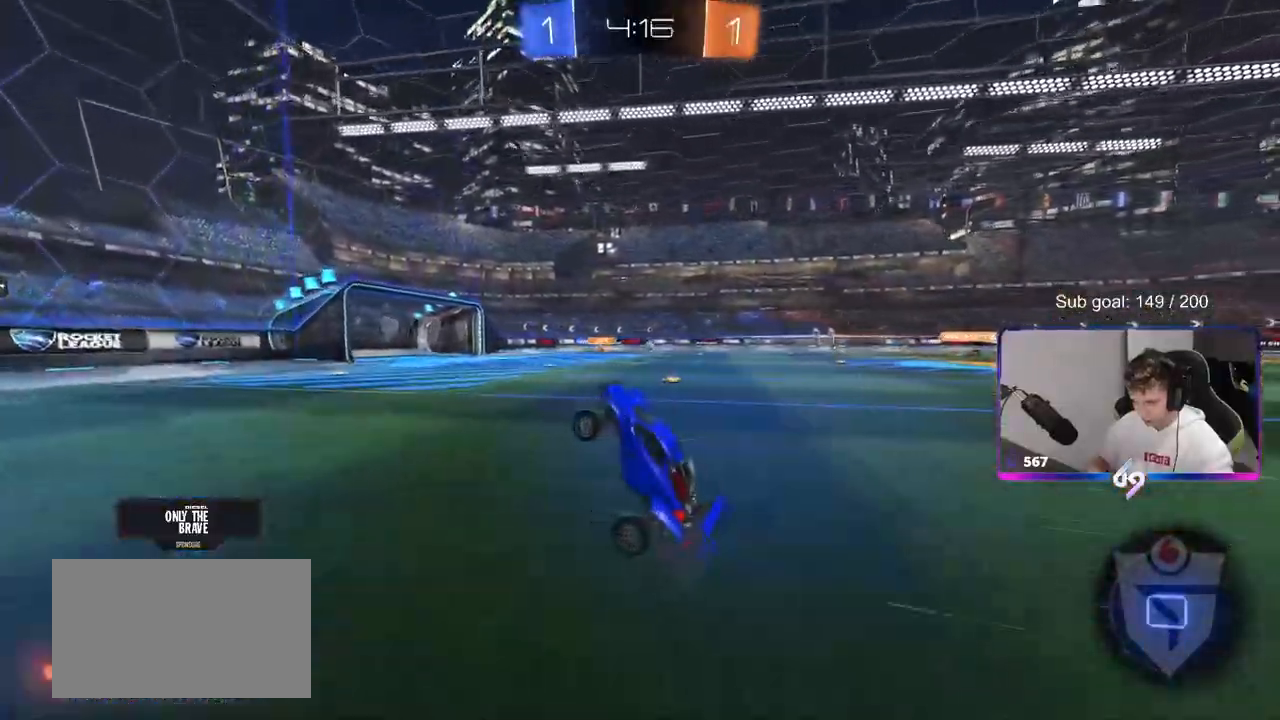
{"keys": ["a", "w"], "mouse": [], "mouse_move": "still", "events": [[300, "a", "down"], [300, "w", "down"]]}
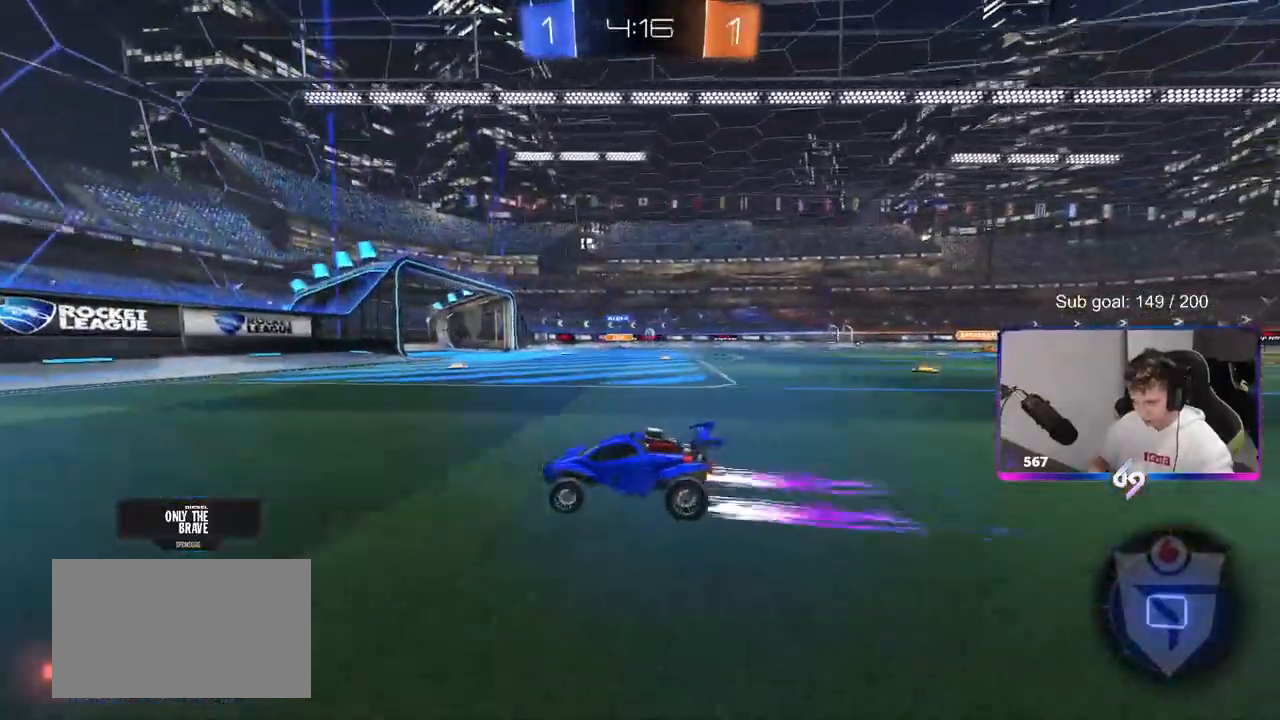
{"keys": ["d", "w"], "mouse": ["left"], "mouse_move": "still", "events": [[17, "a", "up"], [117, "d", "down"], [167, "shift", "down"], [317, "shift", "up"], [483, "mouse_left", "down"]]}
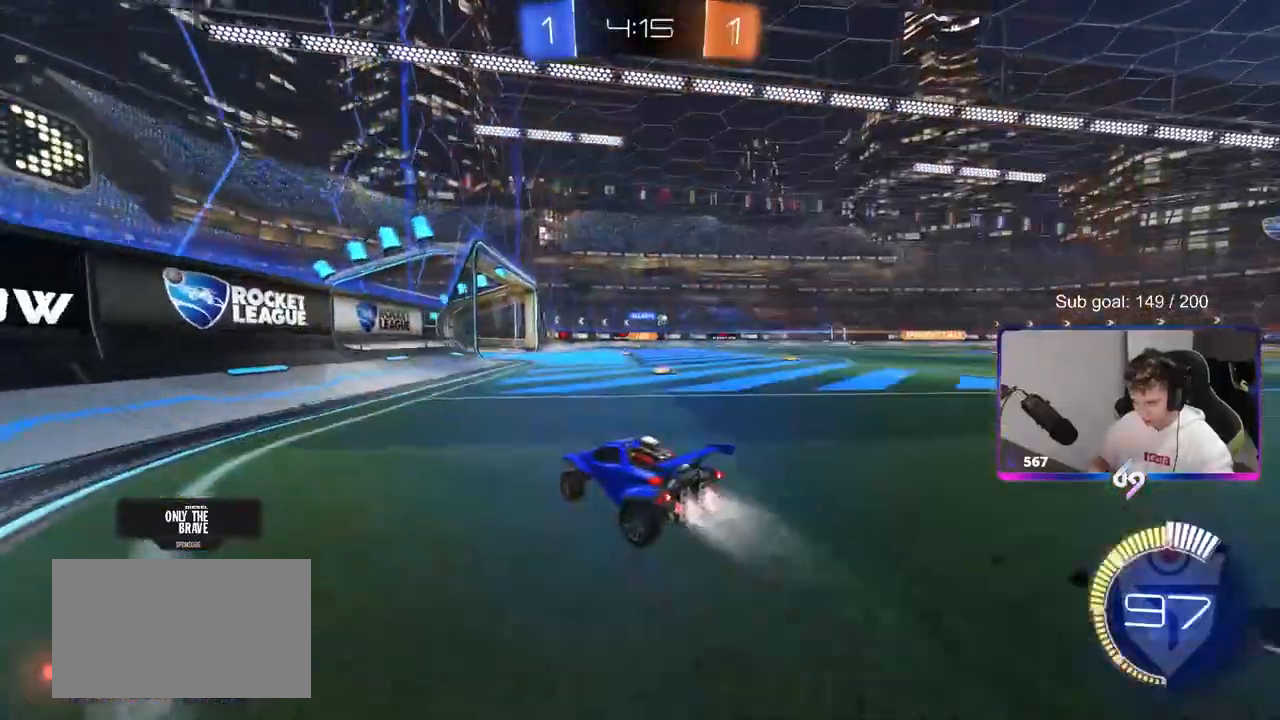
{"keys": ["w"], "mouse": ["left"], "mouse_move": "down-left", "events": [[367, "d", "up"]]}
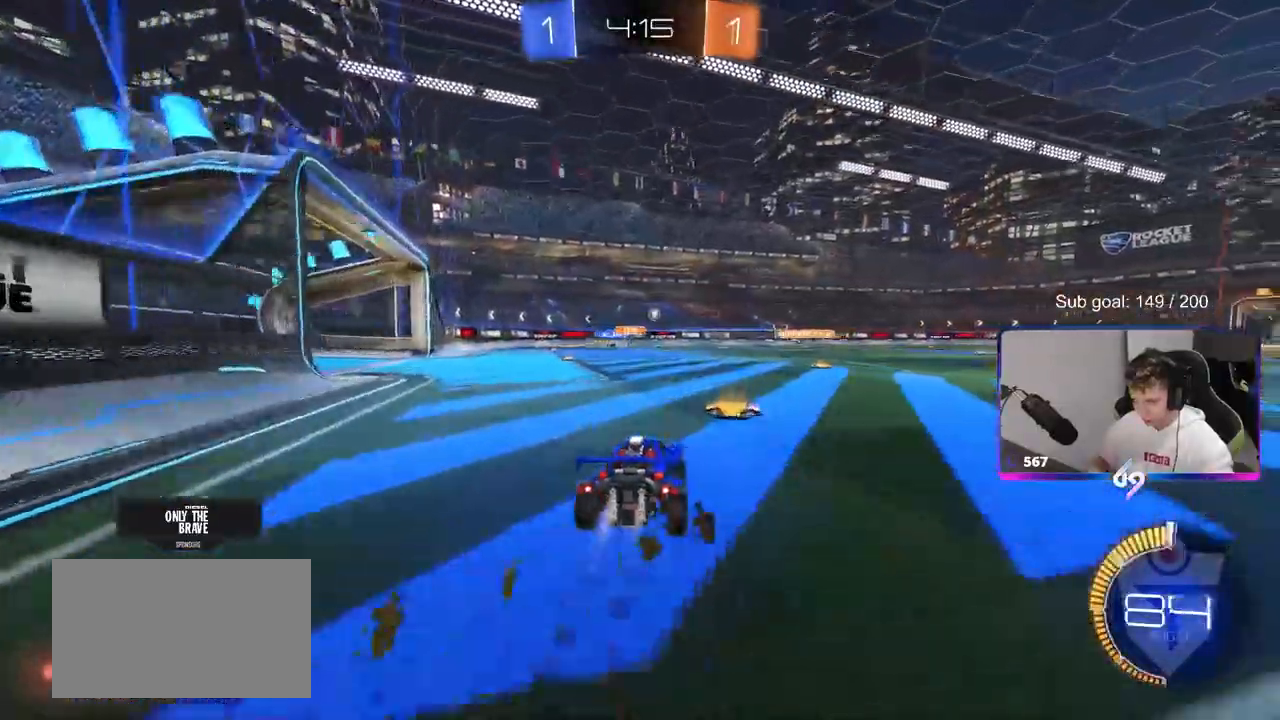
{"keys": ["a", "w"], "mouse": [], "mouse_move": "still", "events": [[67, "d", "down"], [100, "mouse_left", "up"], [150, "a", "down"], [150, "d", "up"]]}
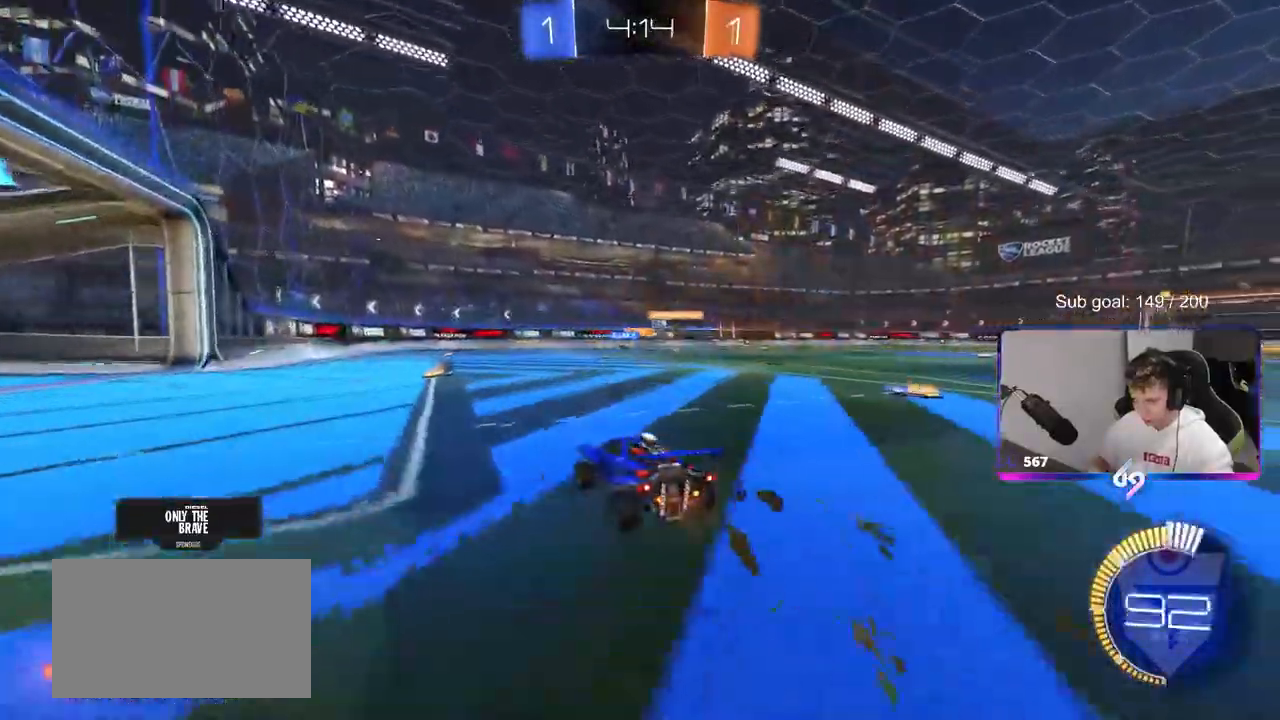
{"keys": ["a", "w"], "mouse": ["left"], "mouse_move": "still", "events": [[33, "a", "up"], [350, "mouse_left", "down"], [450, "a", "down"]]}
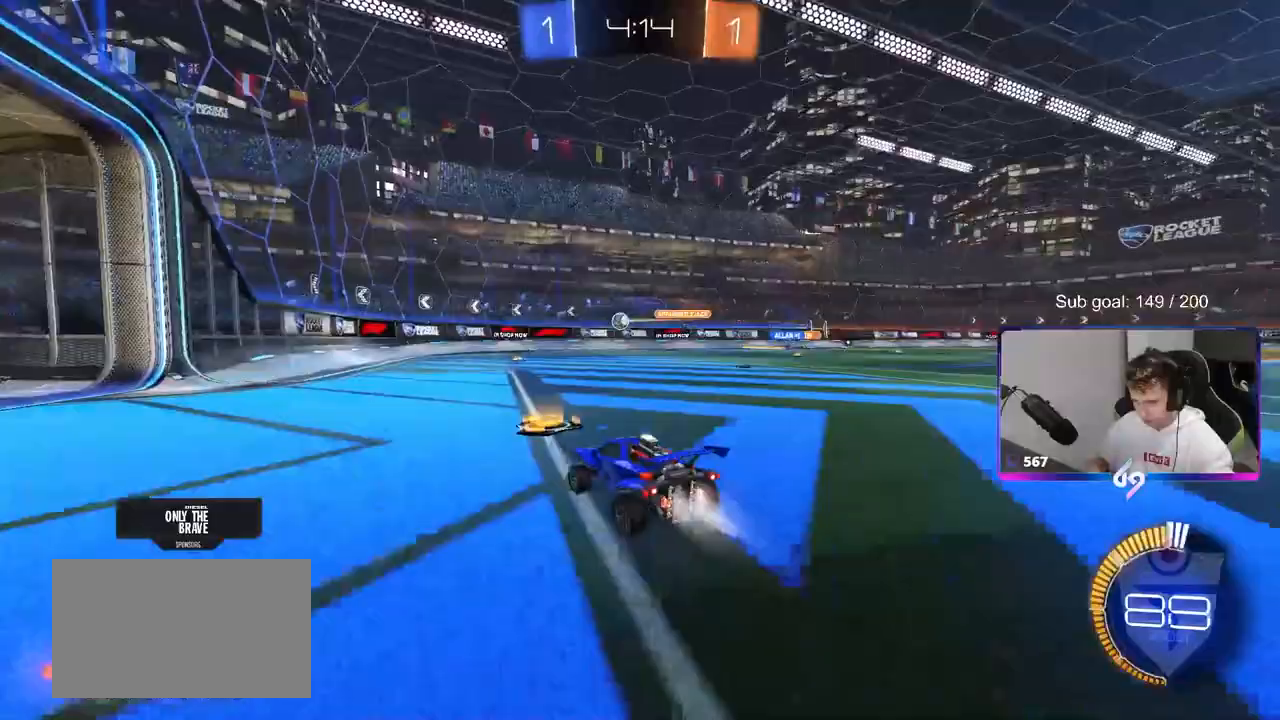
{"keys": ["d"], "mouse": [], "mouse_move": "still", "events": [[83, "a", "up"], [183, "mouse_left", "up"], [367, "d", "down"], [467, "w", "up"]]}